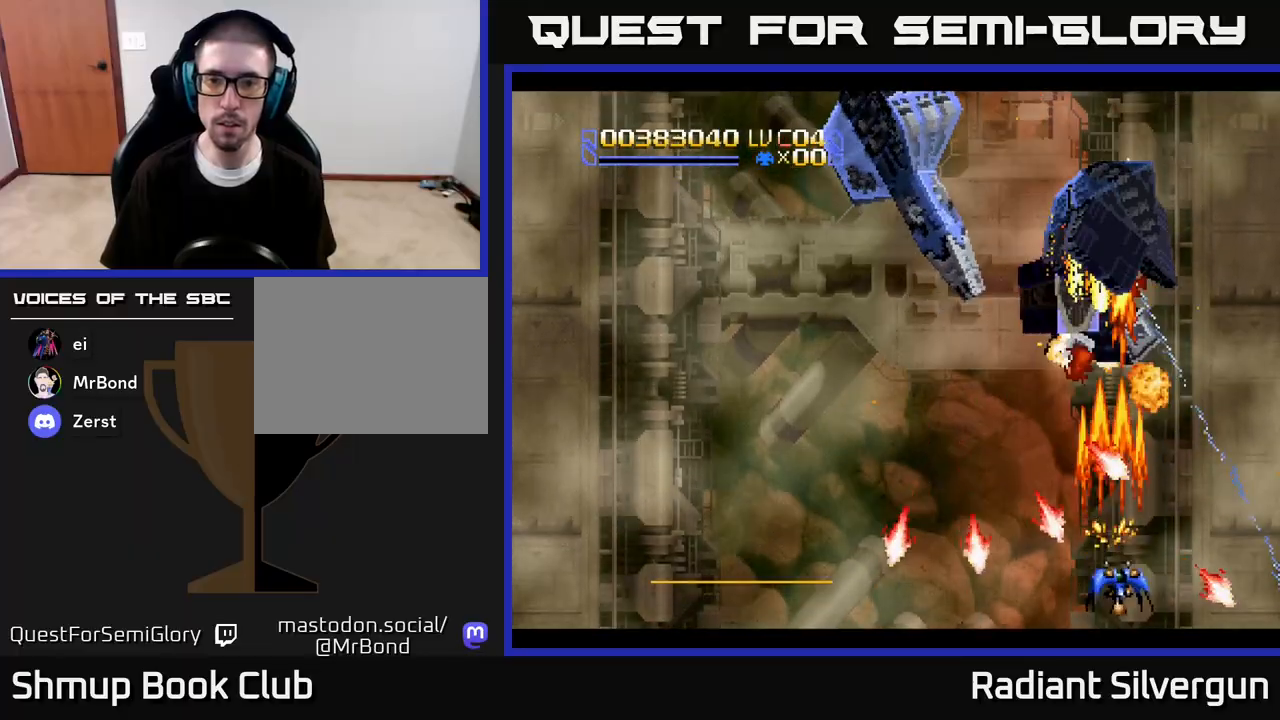
Gameplay with a controller (Xbox layout); each line is a JSON object with the inputs held at the frame after it. "events" lists button and stick changes between this image and that frame as [ms after this image, input, new state], when the widget could be followed in between.
{"buttons": ["A"], "left_stick": "center", "right_stick": "center", "events": [[183, "DPAD_UP", "down"], [450, "DPAD_UP", "up"]]}
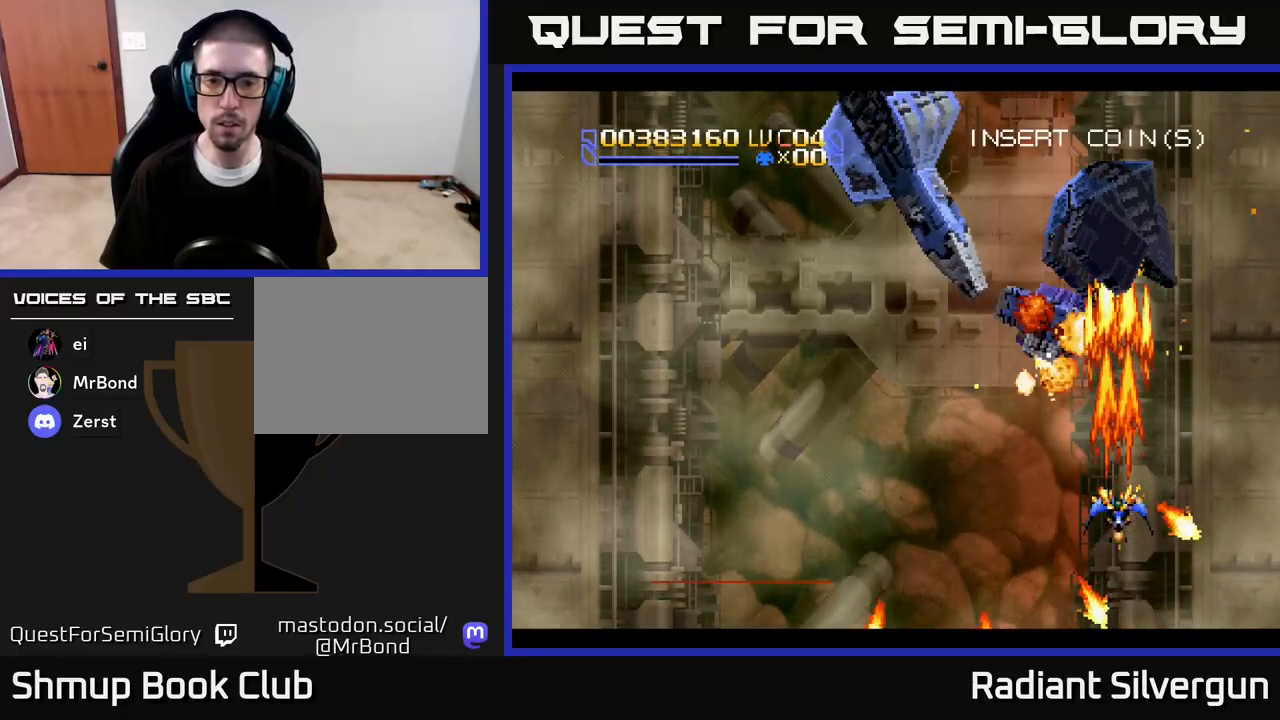
{"buttons": ["A"], "left_stick": "center", "right_stick": "center", "events": []}
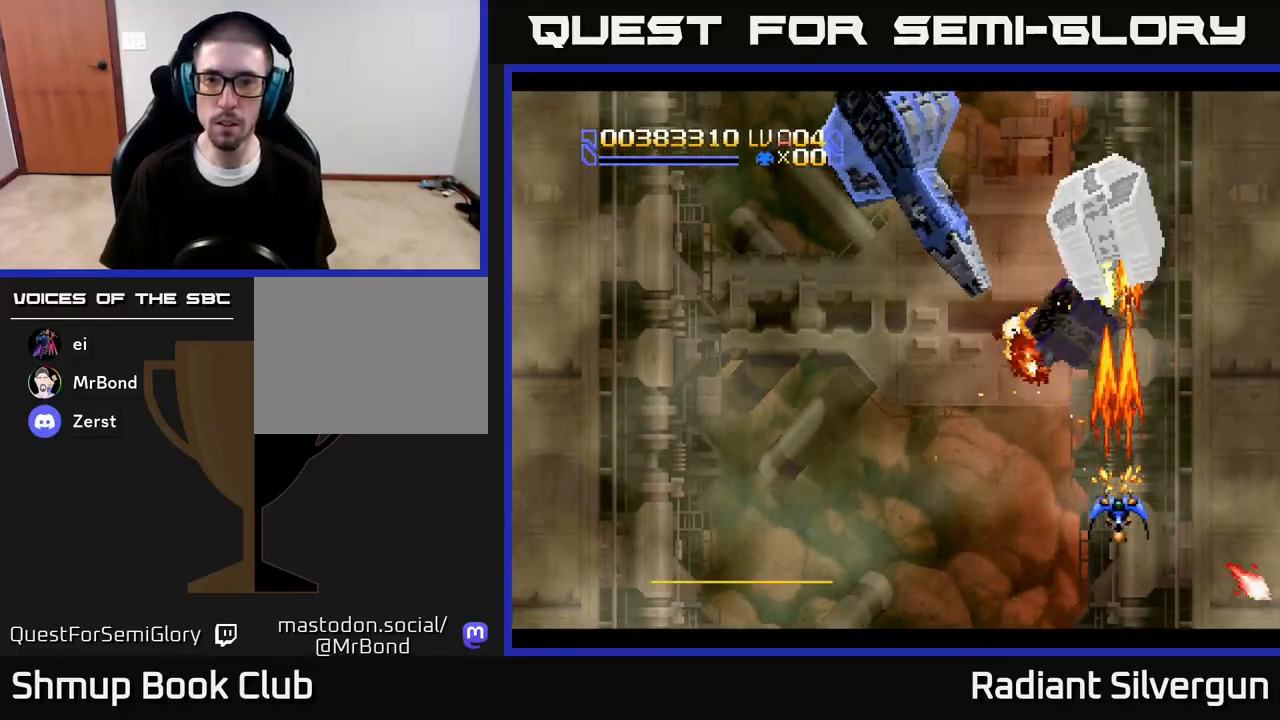
{"buttons": ["A"], "left_stick": "center", "right_stick": "center", "events": []}
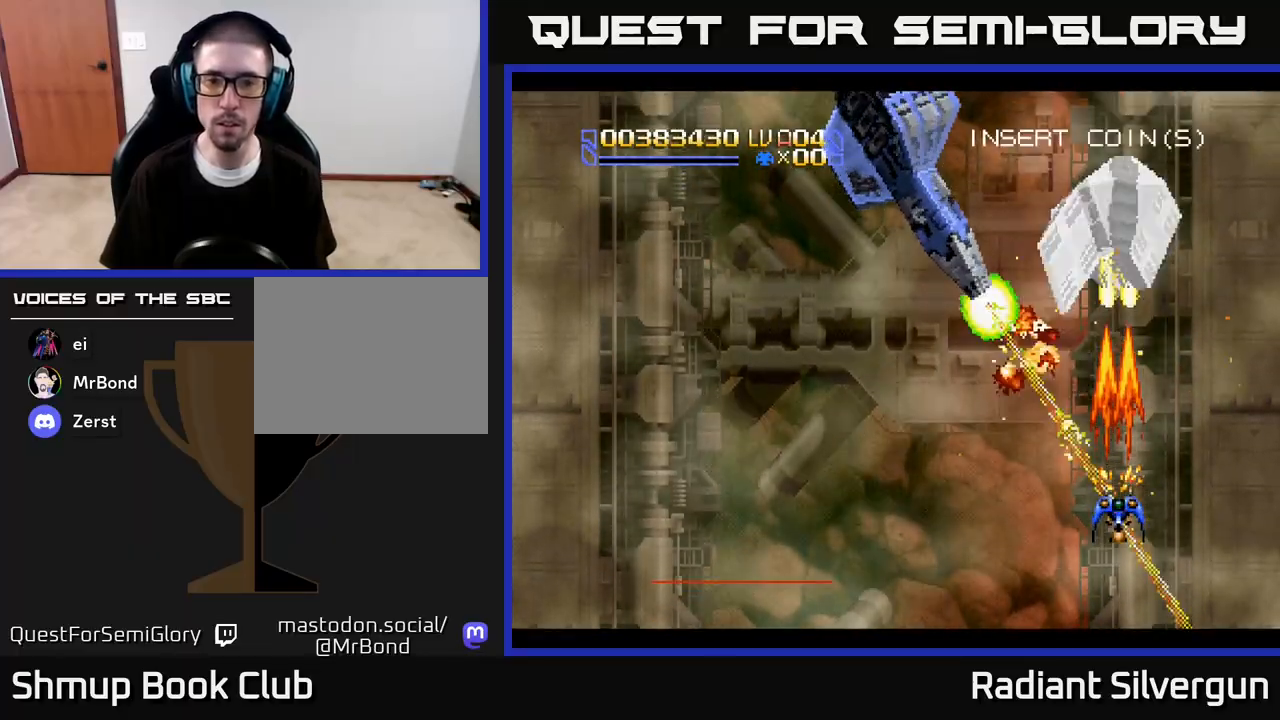
{"buttons": ["A", "DPAD_DOWN", "DPAD_LEFT"], "left_stick": "center", "right_stick": "center", "events": [[133, "DPAD_UP", "down"], [217, "DPAD_UP", "up"], [317, "DPAD_DOWN", "down"], [317, "DPAD_LEFT", "down"]]}
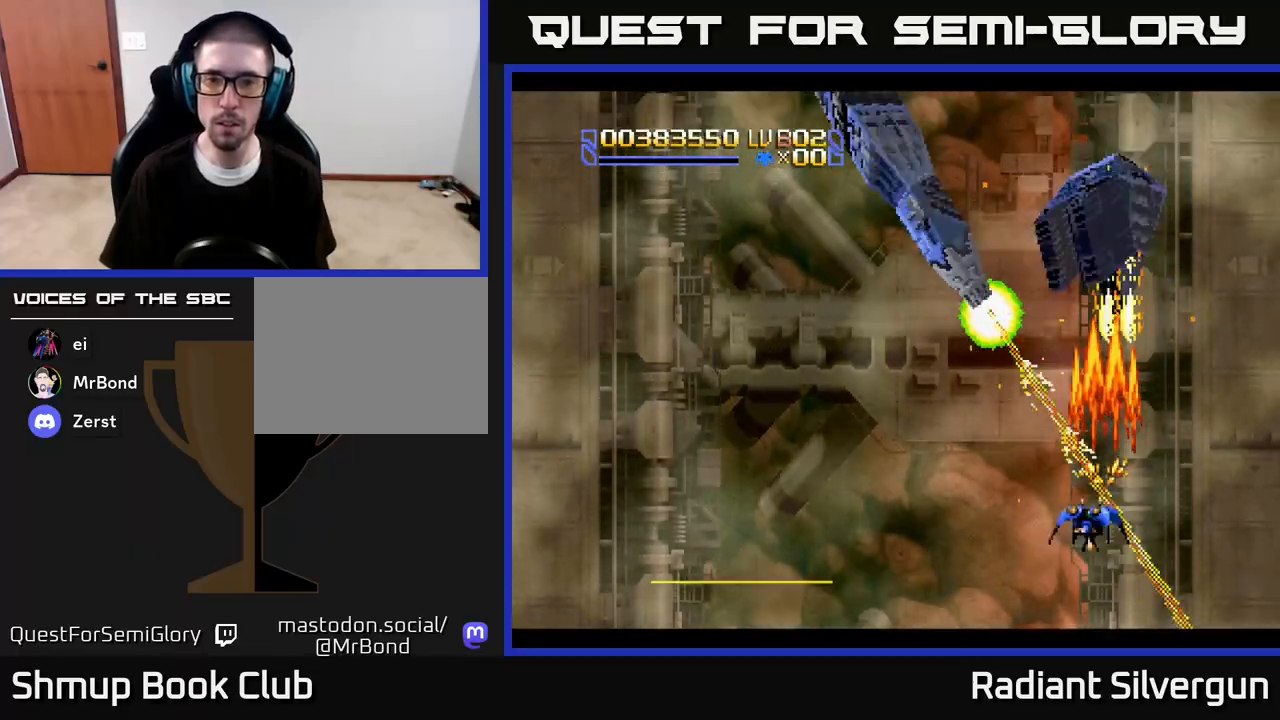
{"buttons": ["A", "DPAD_LEFT"], "left_stick": "center", "right_stick": "center", "events": [[150, "DPAD_LEFT", "up"], [167, "DPAD_RIGHT", "down"], [183, "DPAD_DOWN", "up"], [233, "DPAD_DOWN", "down"], [283, "DPAD_RIGHT", "up"], [300, "DPAD_LEFT", "down"], [467, "DPAD_DOWN", "up"]]}
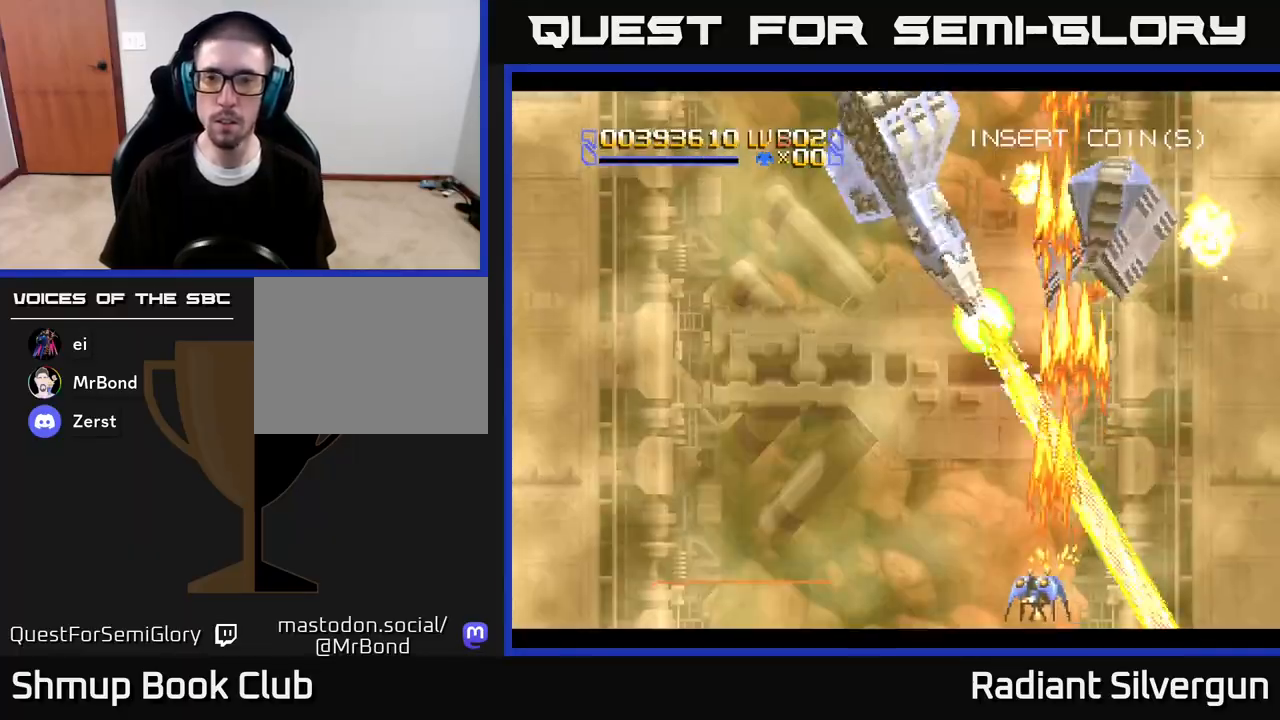
{"buttons": ["A", "DPAD_UP", "DPAD_LEFT"], "left_stick": "center", "right_stick": "center", "events": [[17, "DPAD_LEFT", "up"], [100, "DPAD_LEFT", "down"], [317, "DPAD_UP", "down"]]}
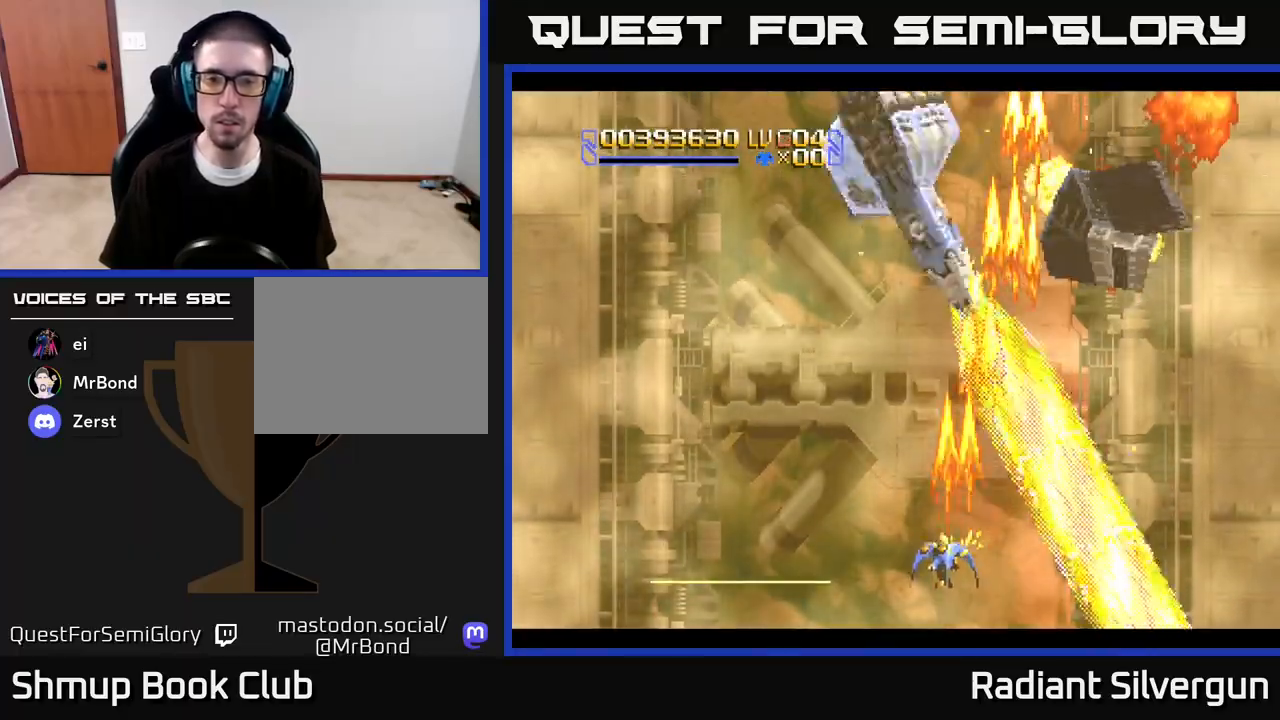
{"buttons": ["A", "DPAD_UP"], "left_stick": "center", "right_stick": "center", "events": [[400, "DPAD_LEFT", "up"]]}
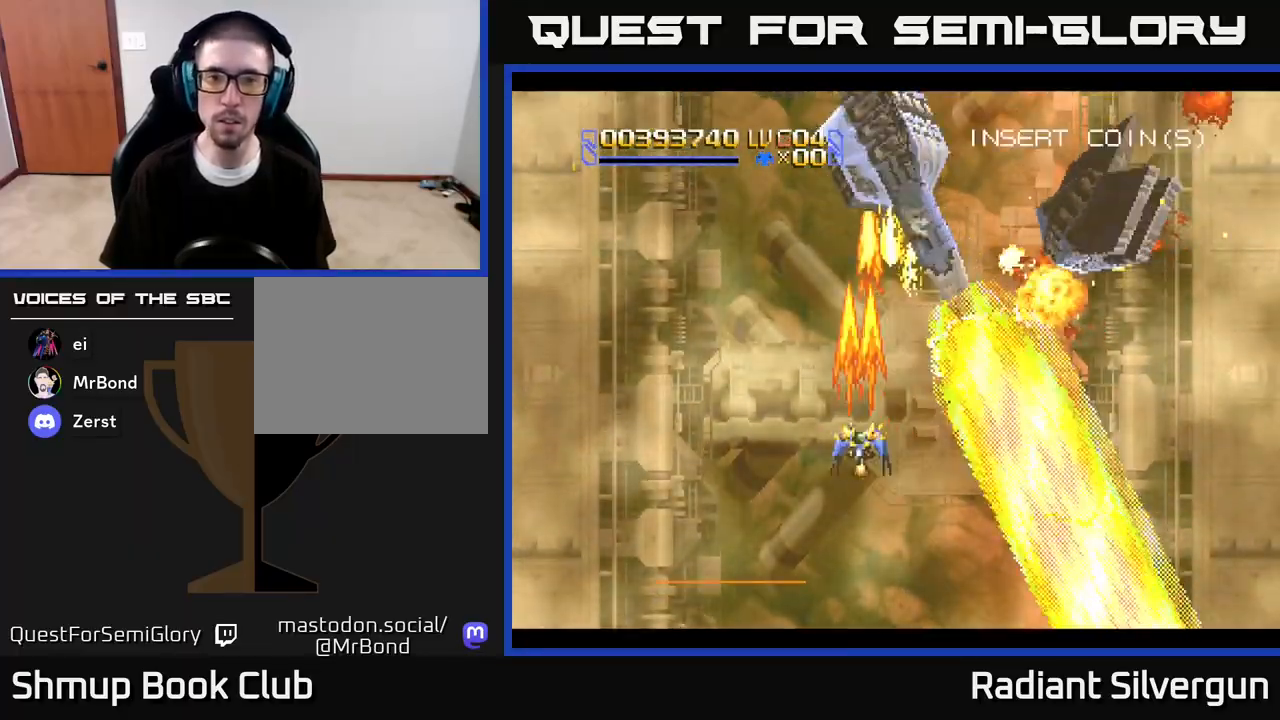
{"buttons": ["B", "DPAD_UP"], "left_stick": "center", "right_stick": "center", "events": [[317, "DPAD_LEFT", "down"], [367, "DPAD_LEFT", "up"], [450, "B", "down"], [467, "A", "up"]]}
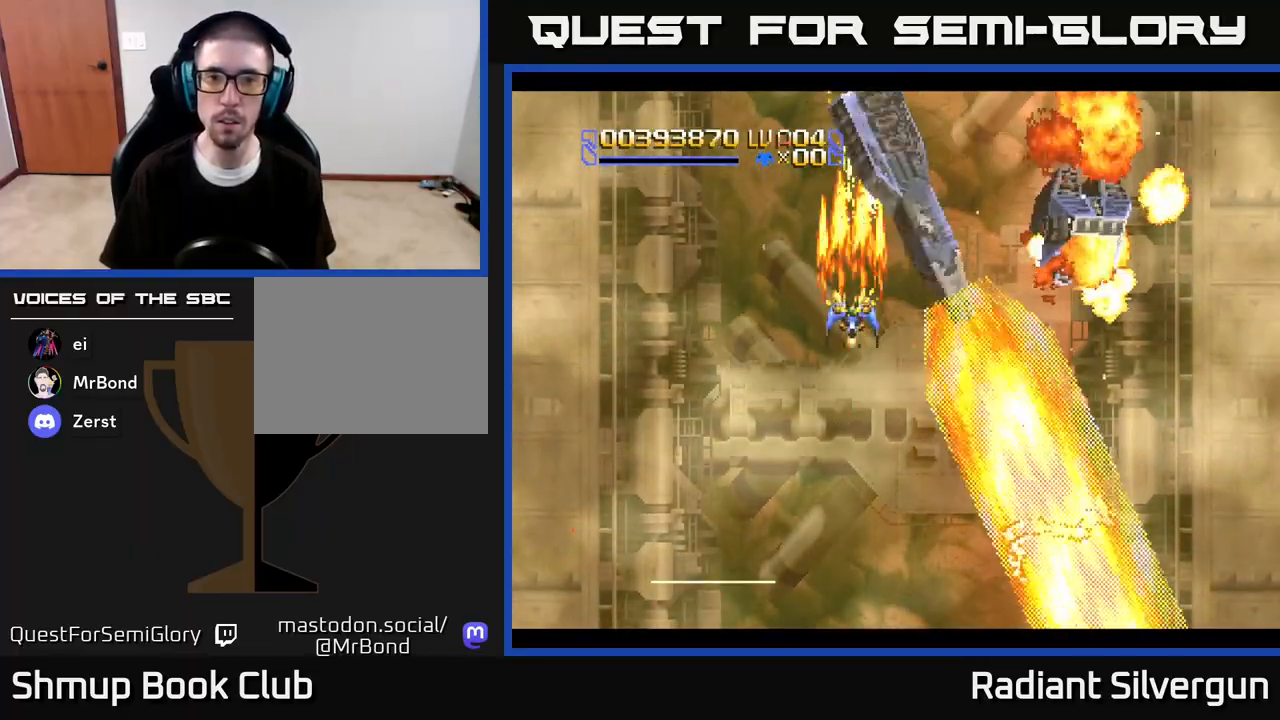
{"buttons": ["B", "DPAD_LEFT"], "left_stick": "center", "right_stick": "center", "events": [[50, "DPAD_UP", "up"], [150, "DPAD_LEFT", "down"], [200, "B", "up"], [250, "B", "down"], [250, "DPAD_LEFT", "up"], [450, "DPAD_LEFT", "down"]]}
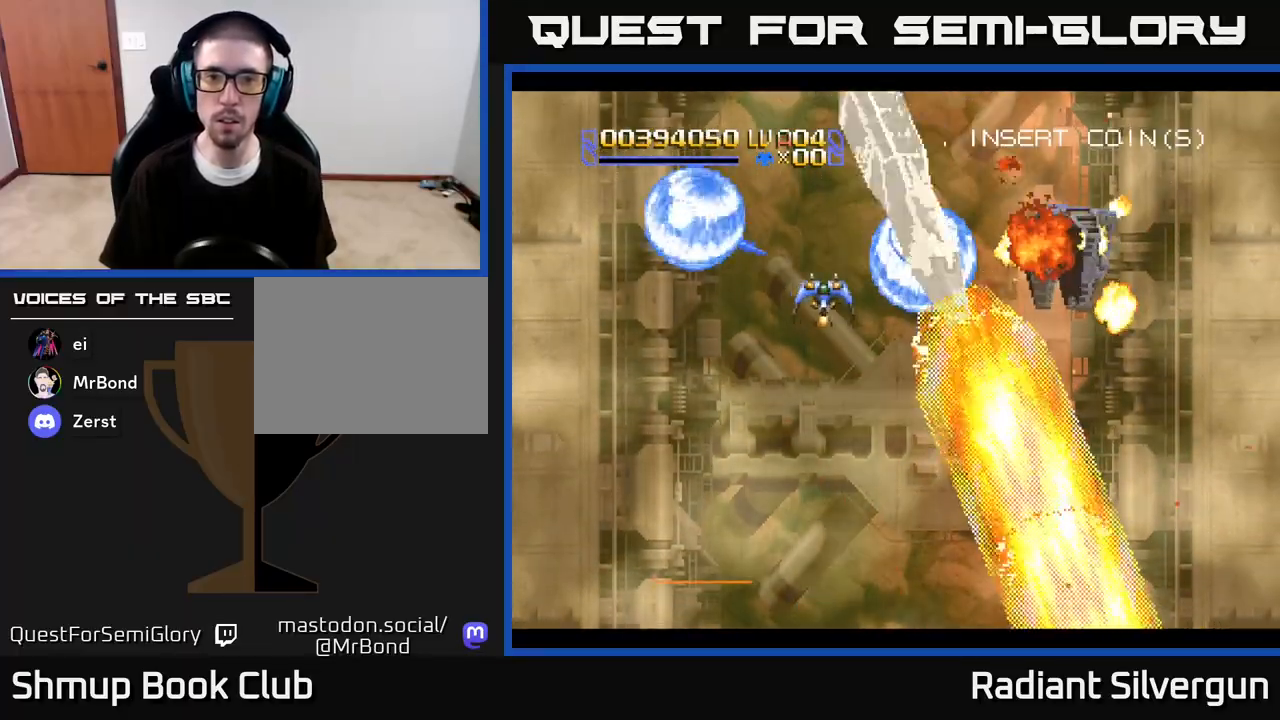
{"buttons": ["B"], "left_stick": "center", "right_stick": "center", "events": [[33, "B", "up"], [33, "DPAD_LEFT", "up"], [117, "B", "down"], [350, "B", "up"], [450, "B", "down"]]}
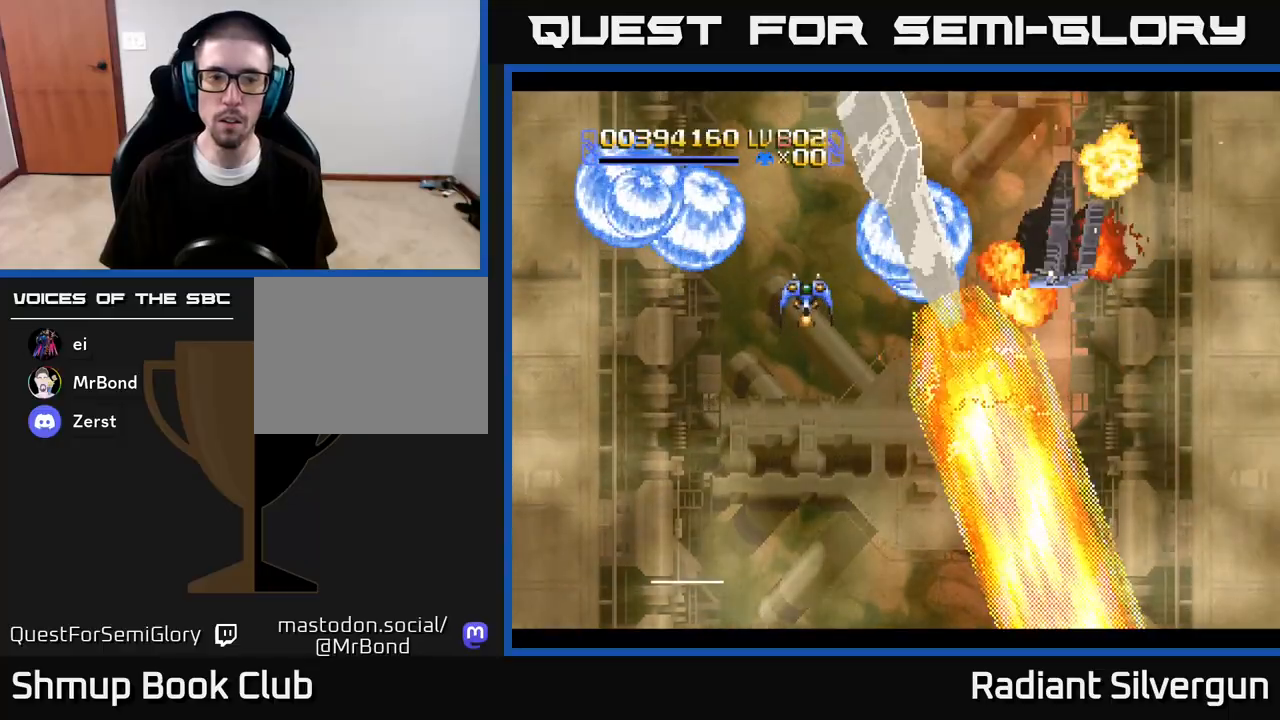
{"buttons": ["B"], "left_stick": "center", "right_stick": "center", "events": [[200, "B", "up"], [300, "B", "down"]]}
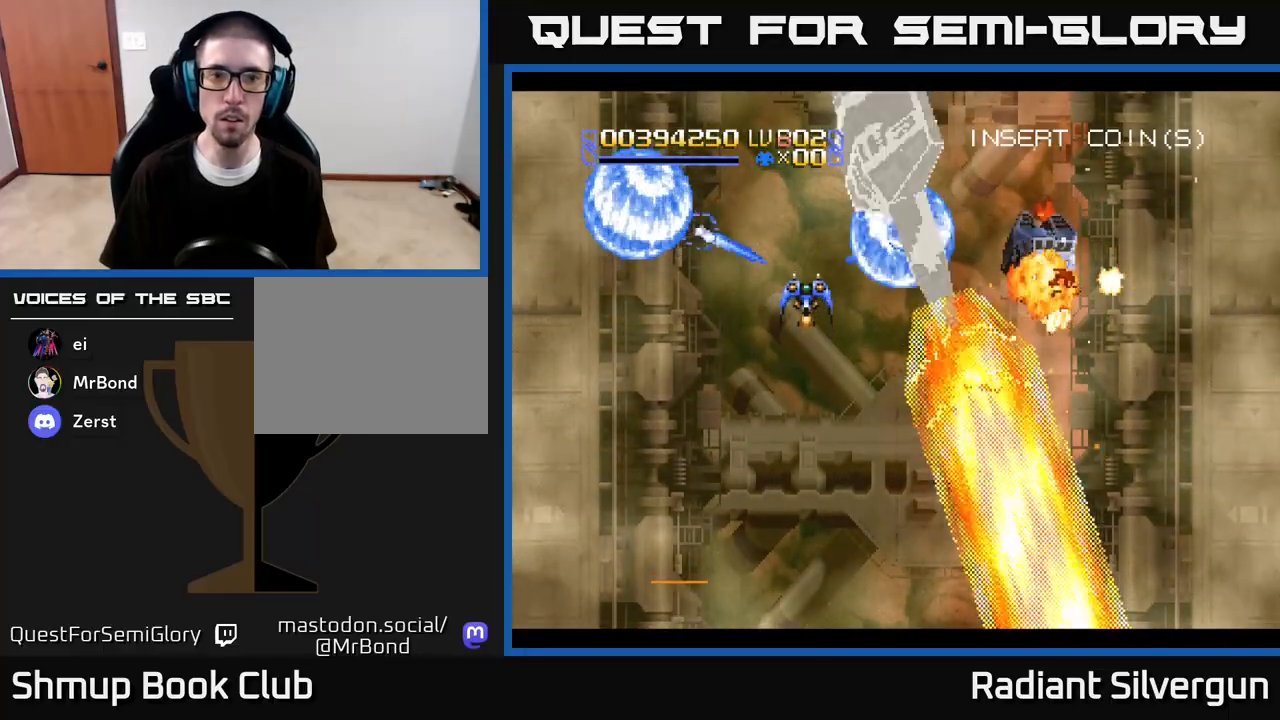
{"buttons": [], "left_stick": "center", "right_stick": "center", "events": [[67, "B", "up"], [133, "B", "down"], [400, "B", "up"]]}
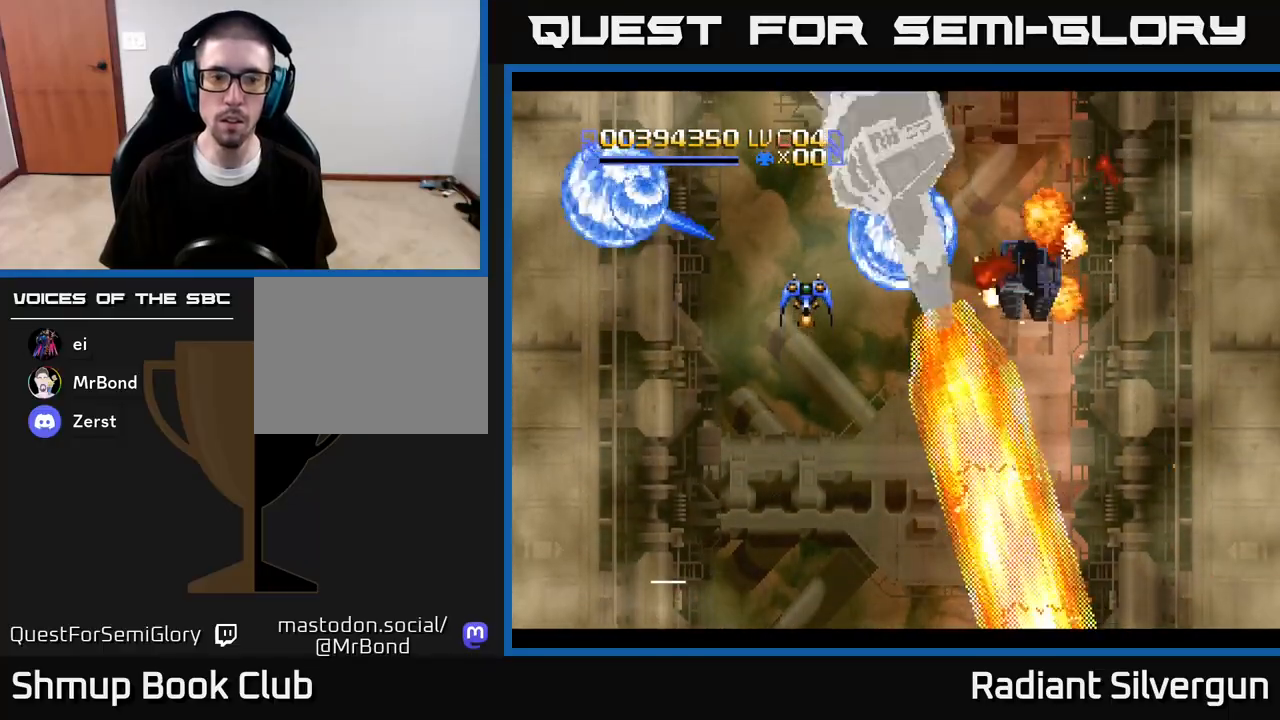
{"buttons": ["B"], "left_stick": "center", "right_stick": "center", "events": [[17, "B", "down"], [300, "B", "up"], [417, "B", "down"]]}
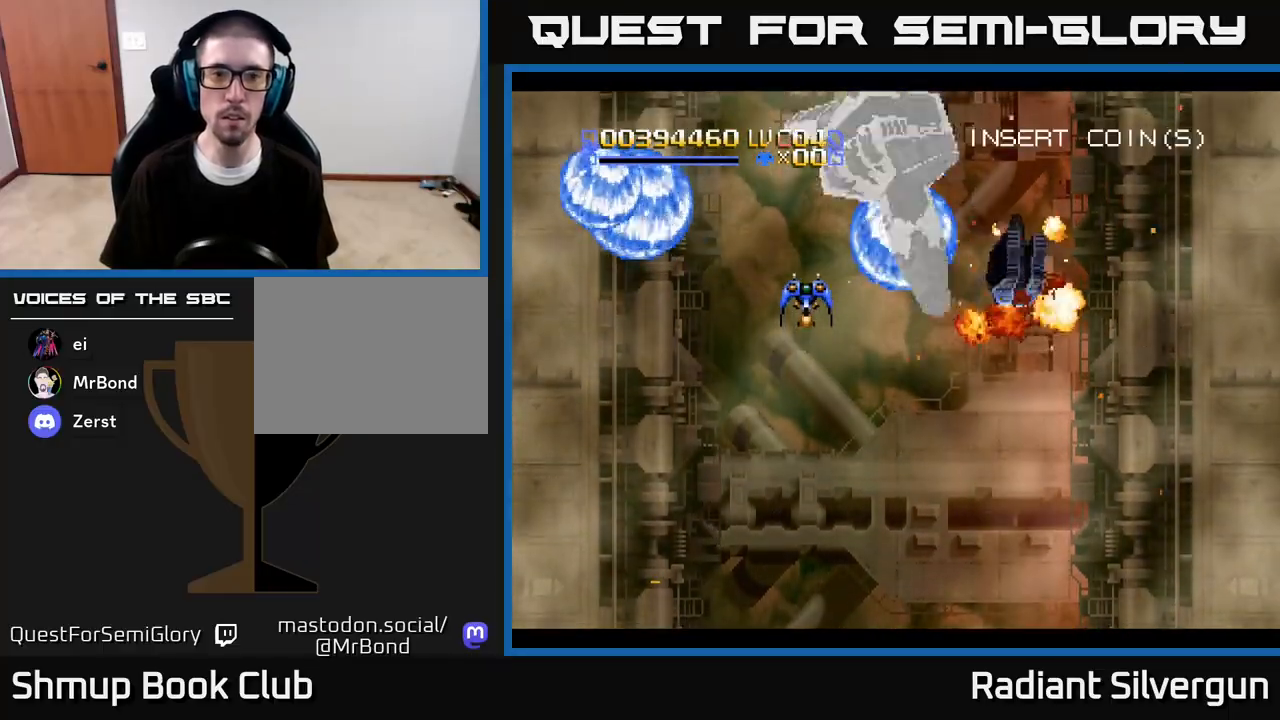
{"buttons": ["A", "DPAD_RIGHT"], "left_stick": "center", "right_stick": "center", "events": [[150, "B", "up"], [200, "DPAD_DOWN", "down"], [233, "B", "down"], [317, "DPAD_RIGHT", "down"], [367, "DPAD_RIGHT", "up"], [400, "DPAD_RIGHT", "down"], [417, "B", "up"], [483, "A", "down"], [483, "DPAD_DOWN", "up"]]}
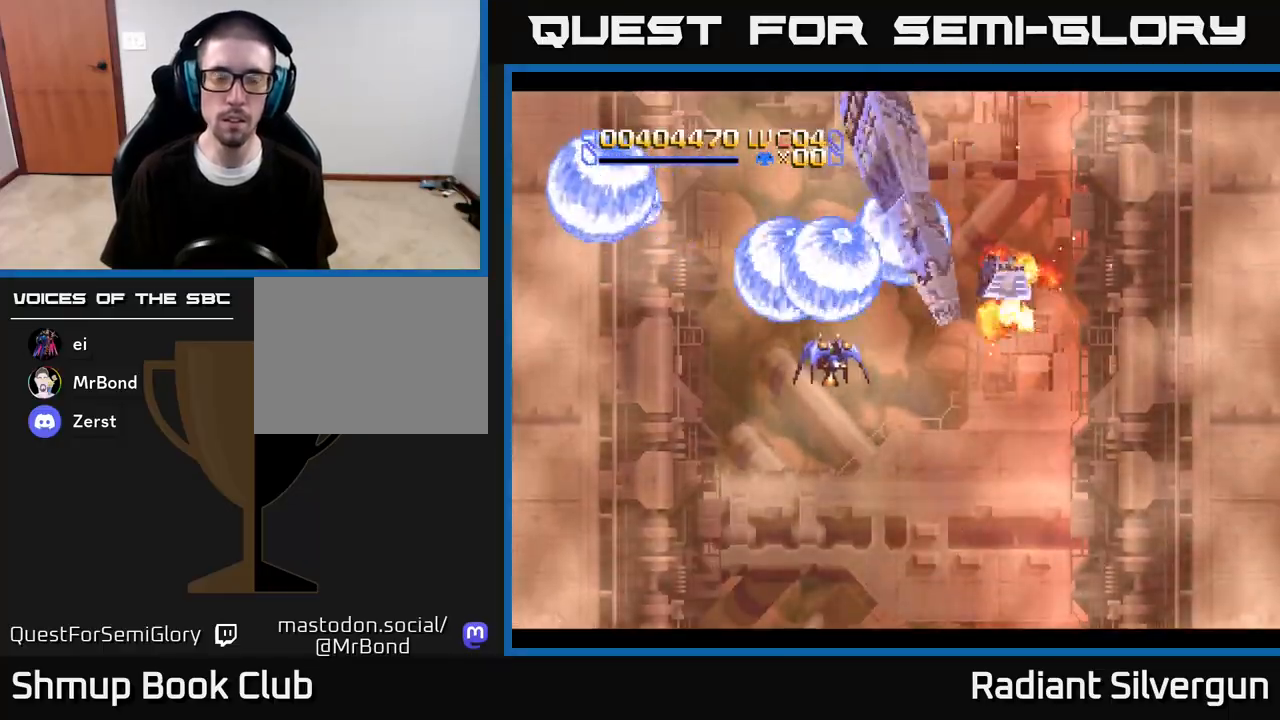
{"buttons": ["A", "DPAD_DOWN"], "left_stick": "center", "right_stick": "center", "events": [[33, "DPAD_UP", "down"], [50, "DPAD_UP", "up"], [150, "DPAD_DOWN", "down"], [267, "DPAD_RIGHT", "up"]]}
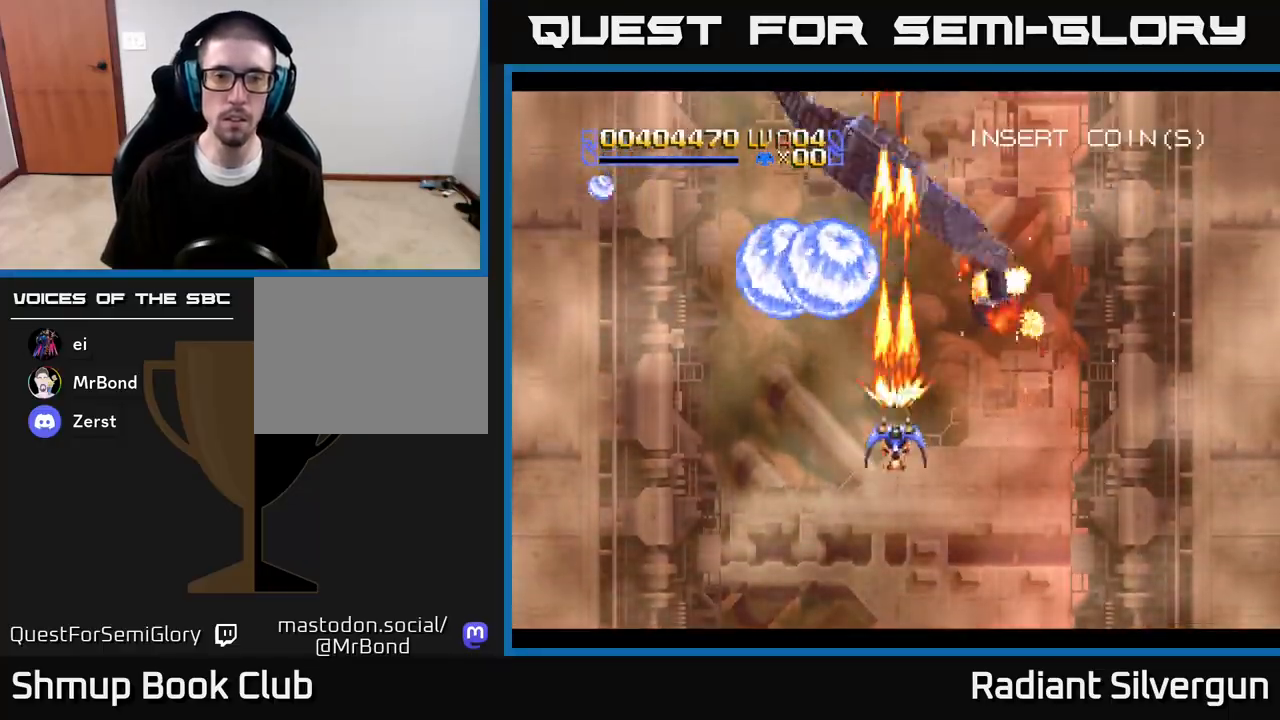
{"buttons": ["A"], "left_stick": "center", "right_stick": "center", "events": [[17, "DPAD_DOWN", "up"]]}
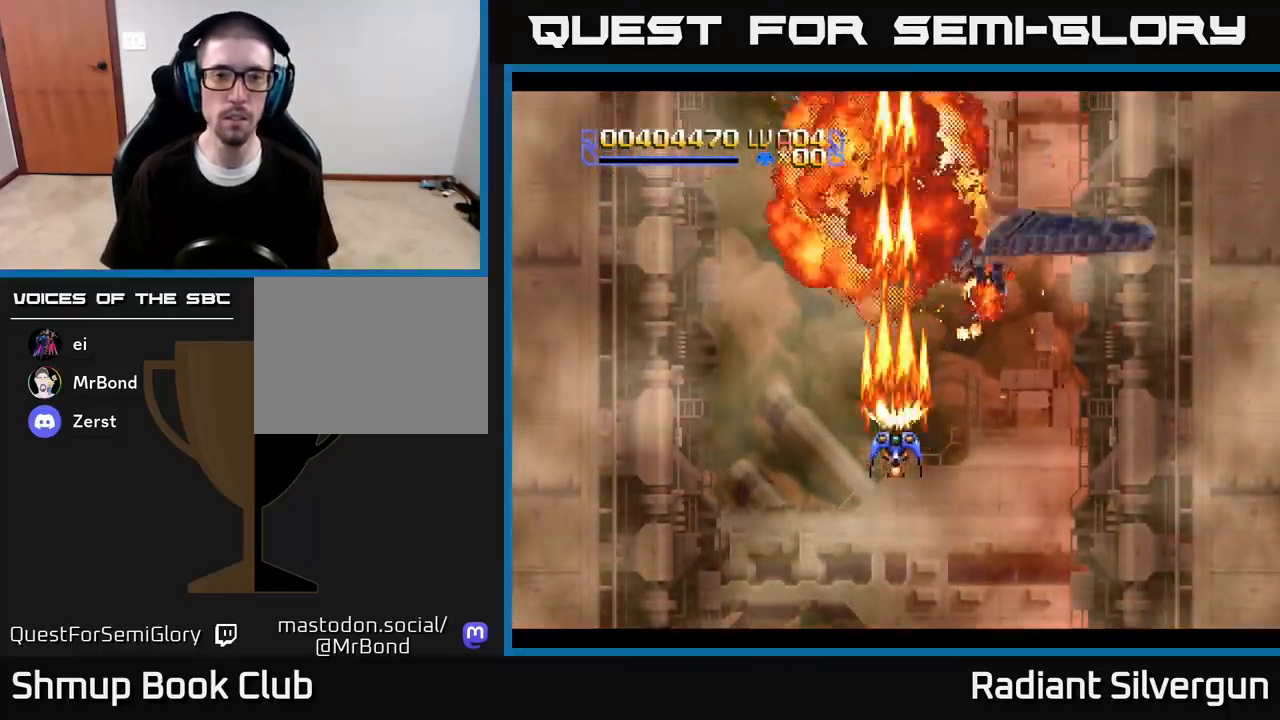
{"buttons": ["A"], "left_stick": "center", "right_stick": "center", "events": []}
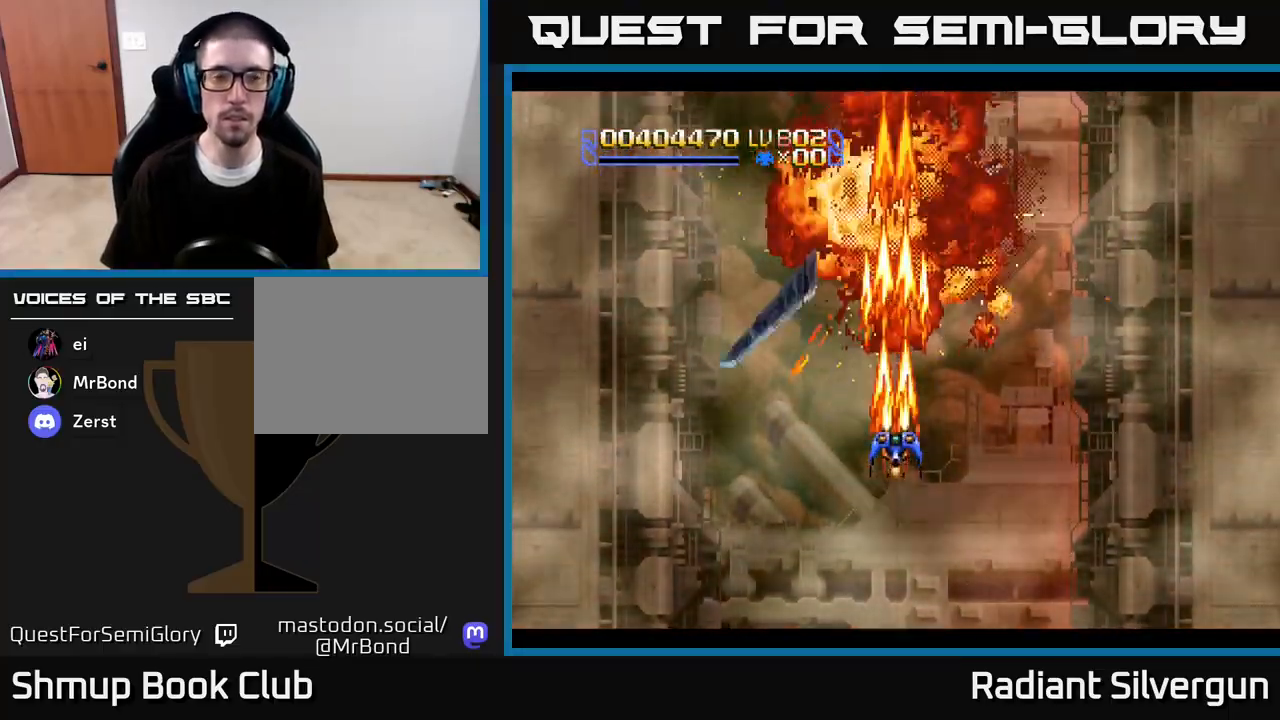
{"buttons": ["A", "DPAD_DOWN"], "left_stick": "center", "right_stick": "center", "events": [[17, "DPAD_DOWN", "down"]]}
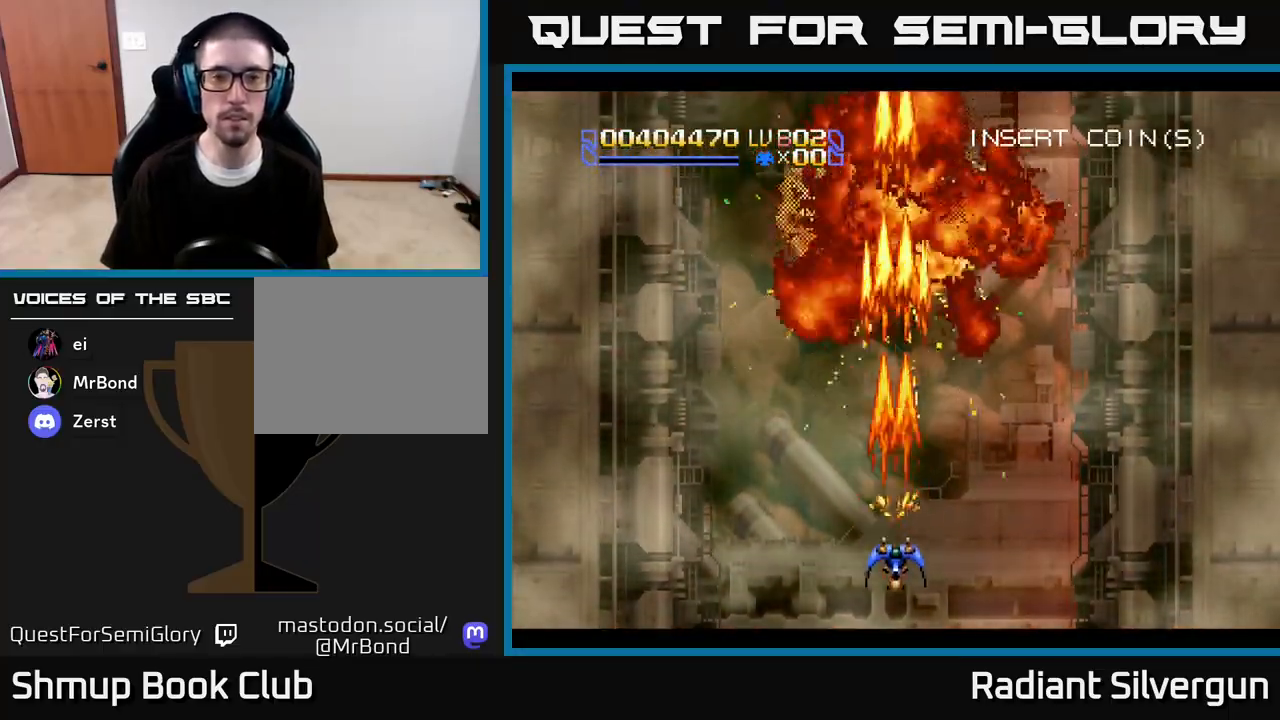
{"buttons": ["A", "DPAD_UP"], "left_stick": "center", "right_stick": "center", "events": [[117, "DPAD_DOWN", "up"], [117, "DPAD_RIGHT", "down"], [150, "DPAD_RIGHT", "up"], [150, "DPAD_UP", "down"]]}
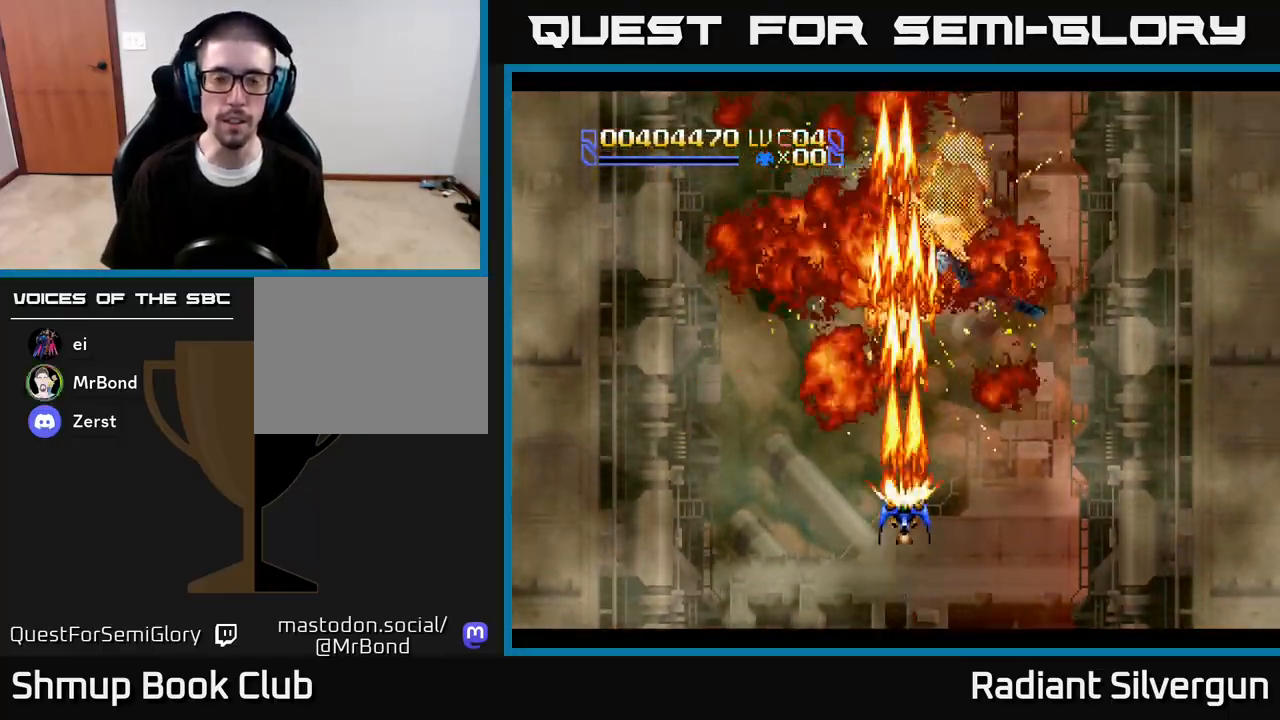
{"buttons": ["A"], "left_stick": "center", "right_stick": "center", "events": [[117, "DPAD_LEFT", "down"], [167, "DPAD_UP", "up"], [200, "DPAD_LEFT", "up"]]}
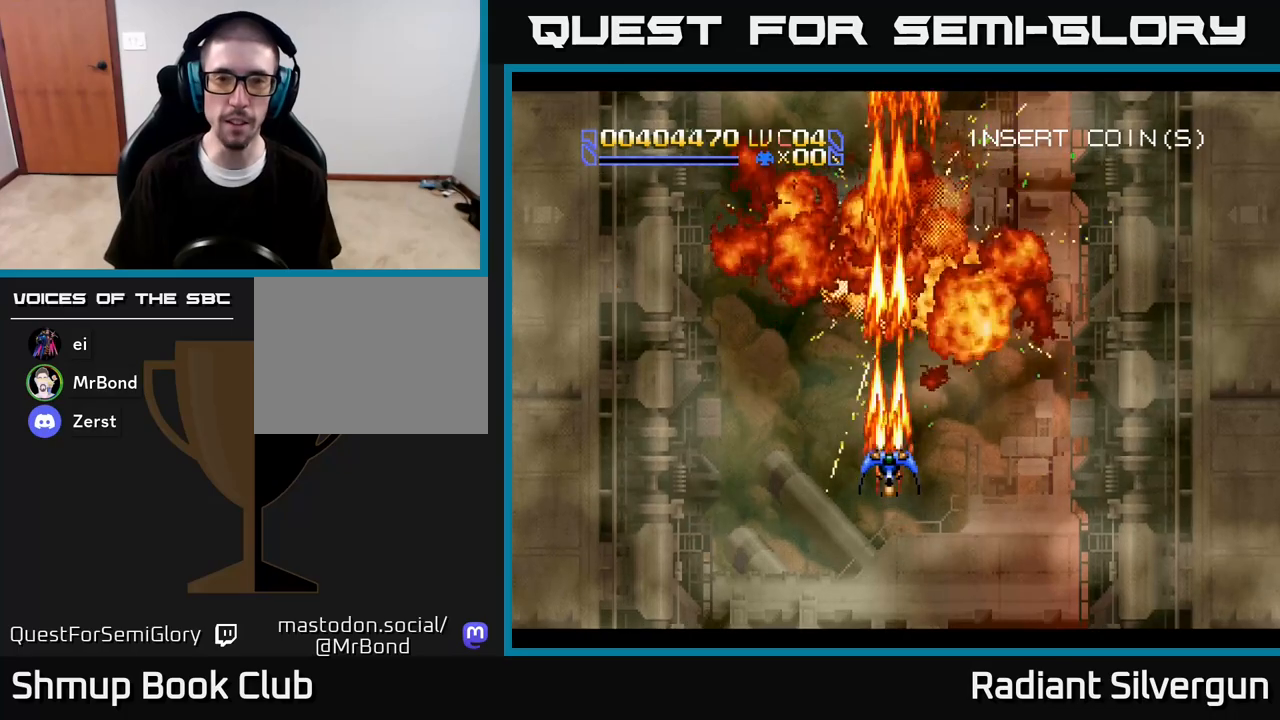
{"buttons": [], "left_stick": "center", "right_stick": "center", "events": [[133, "A", "up"]]}
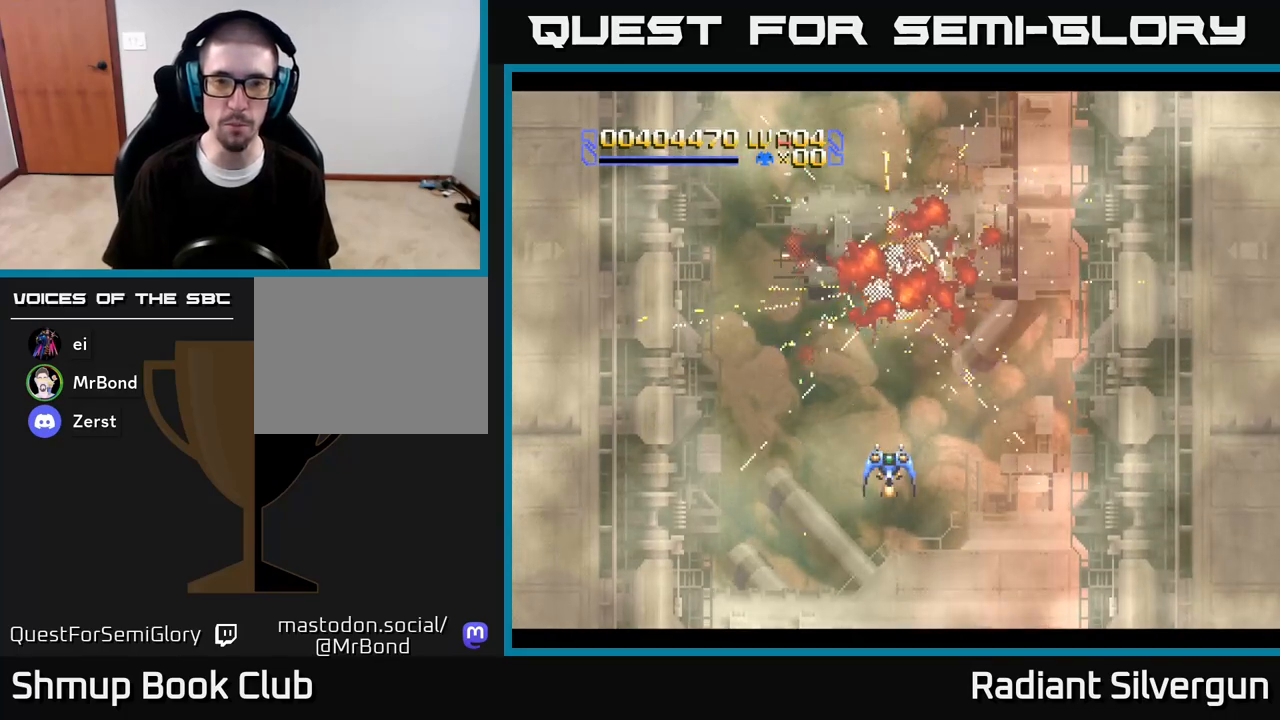
{"buttons": [], "left_stick": "center", "right_stick": "center", "events": []}
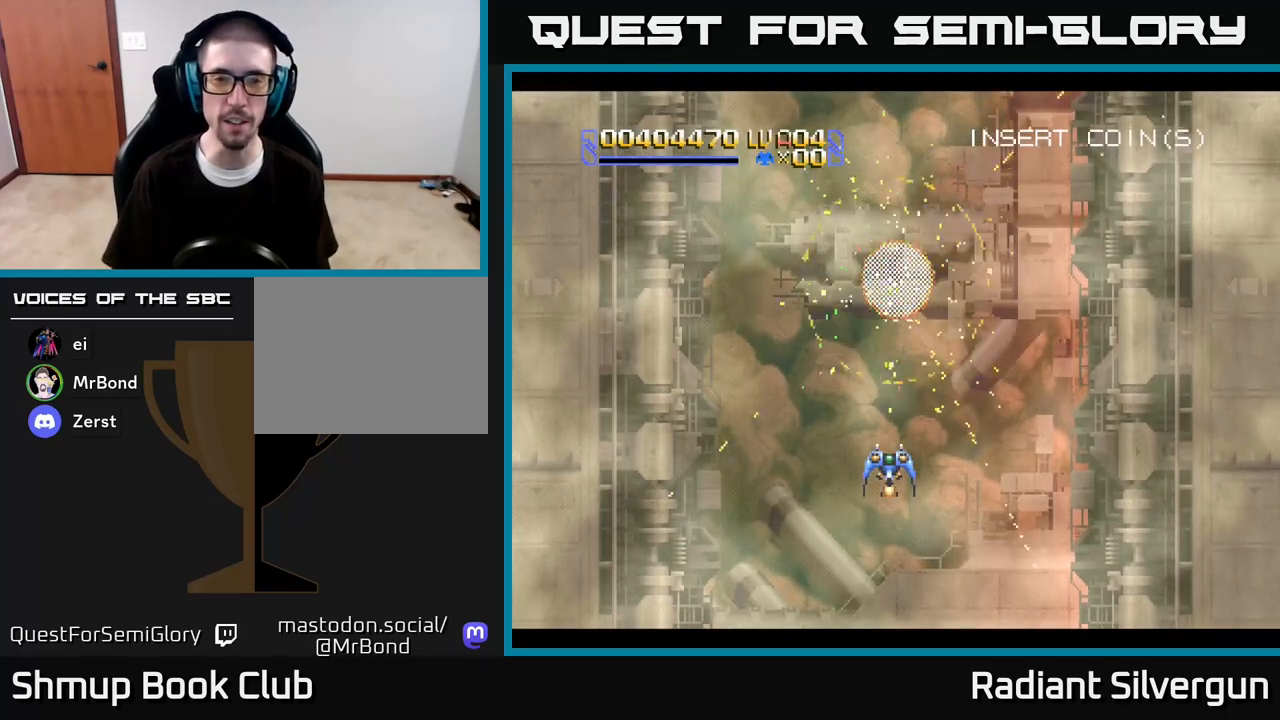
{"buttons": [], "left_stick": "center", "right_stick": "center", "events": []}
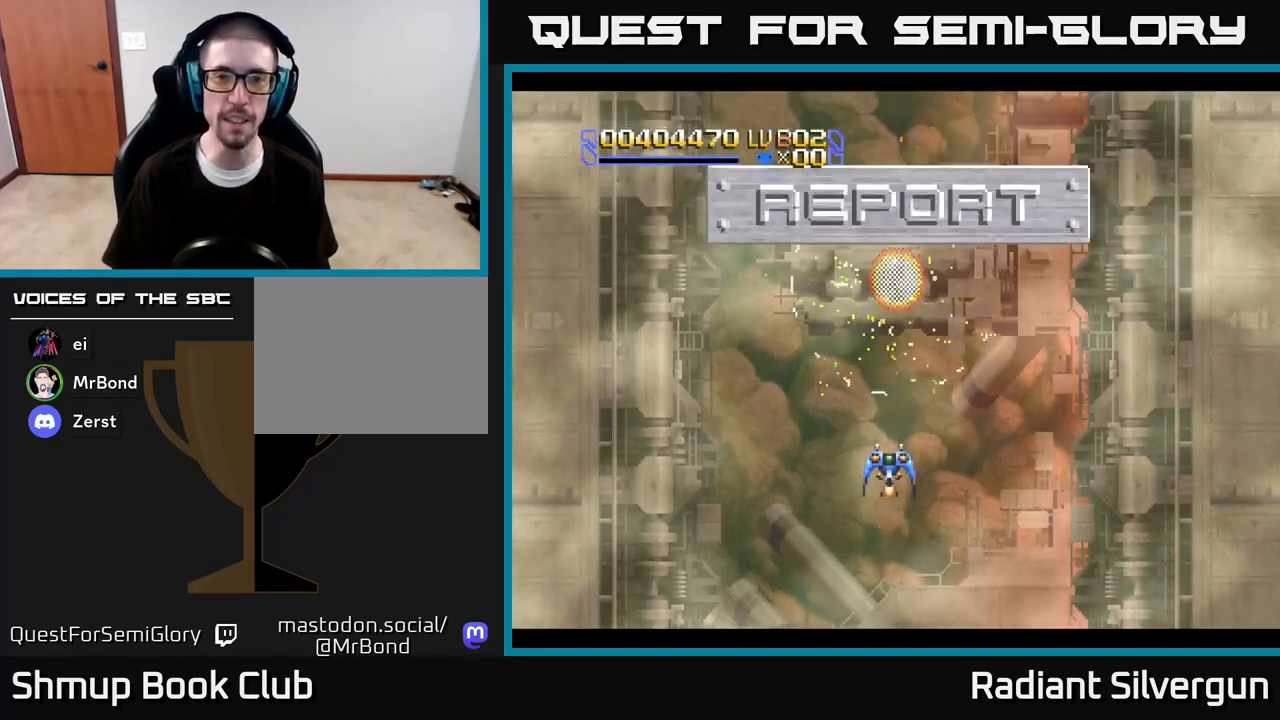
{"buttons": [], "left_stick": "center", "right_stick": "center", "events": [[17, "DPAD_DOWN", "down"], [383, "DPAD_DOWN", "up"]]}
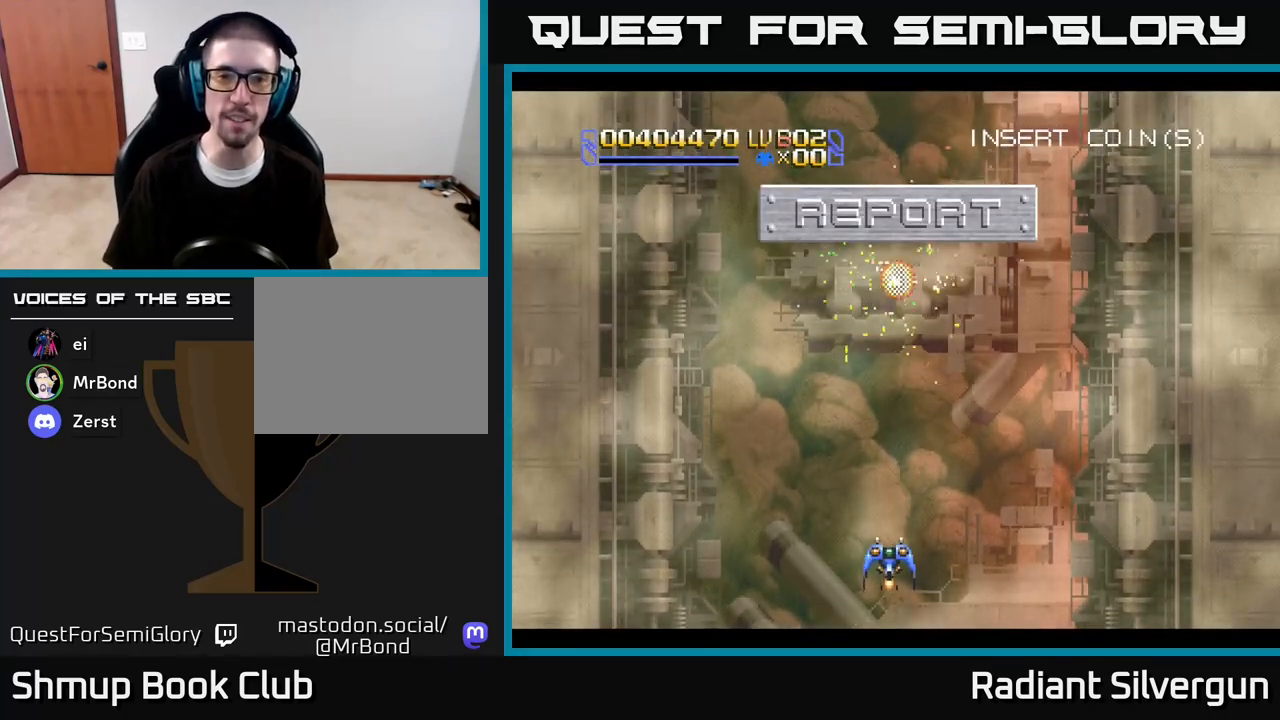
{"buttons": [], "left_stick": "center", "right_stick": "center", "events": [[67, "DPAD_UP", "down"], [250, "DPAD_UP", "up"]]}
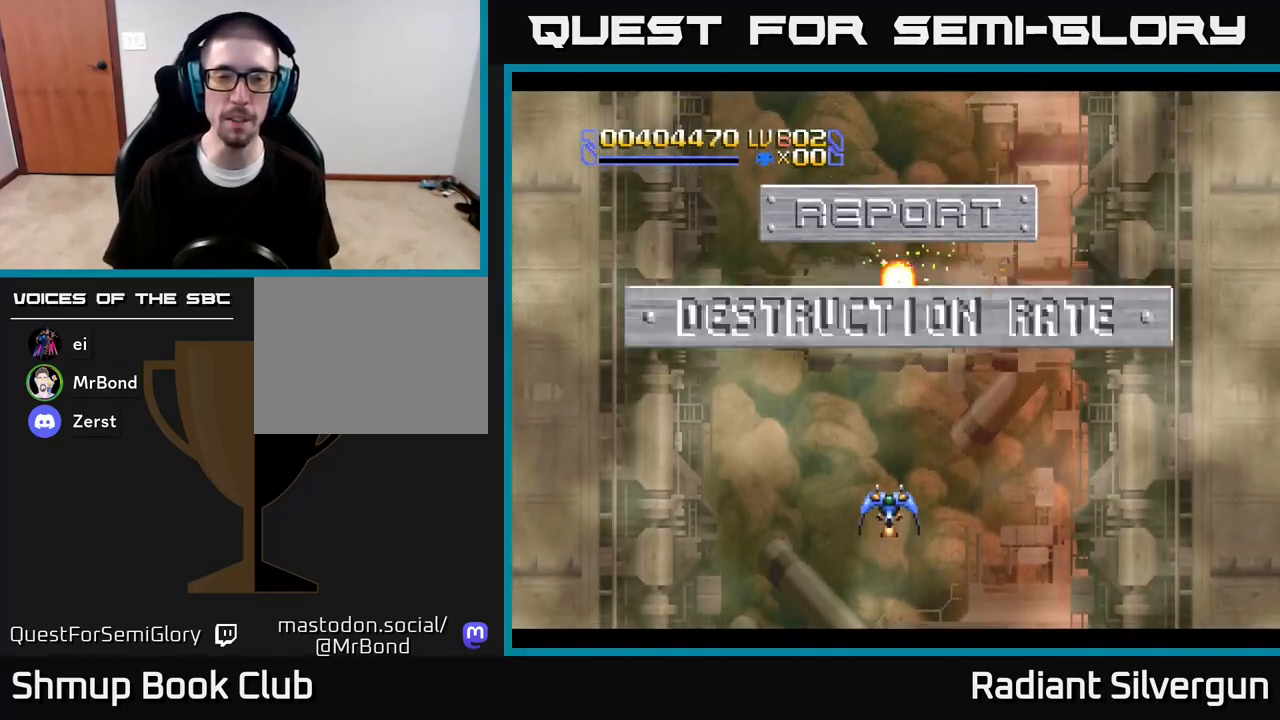
{"buttons": [], "left_stick": "center", "right_stick": "center", "events": []}
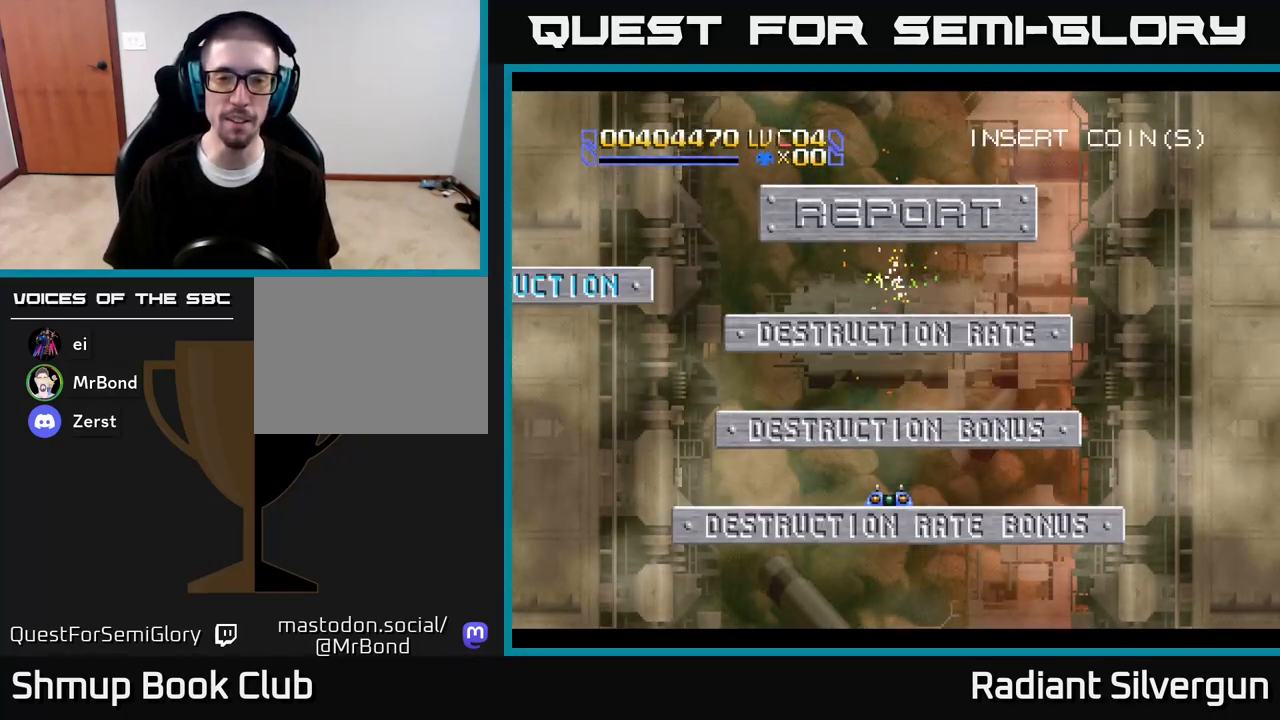
{"buttons": [], "left_stick": "center", "right_stick": "center", "events": []}
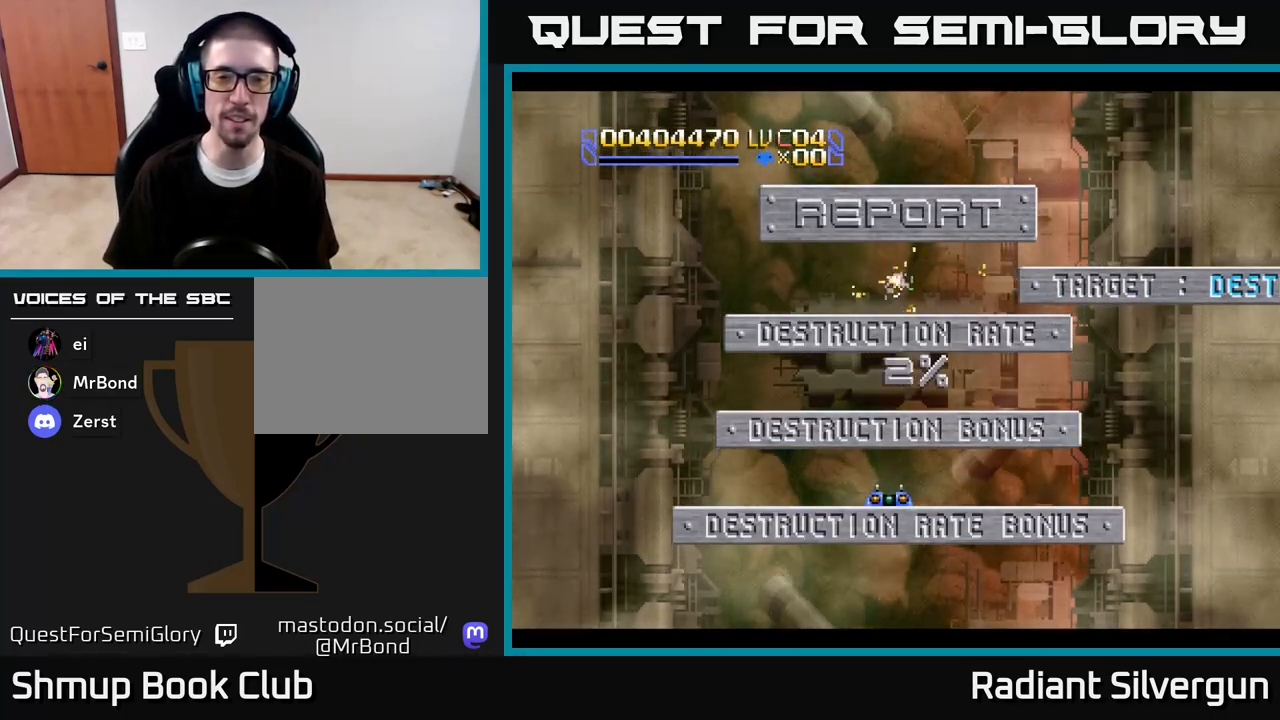
{"buttons": [], "left_stick": "center", "right_stick": "center", "events": []}
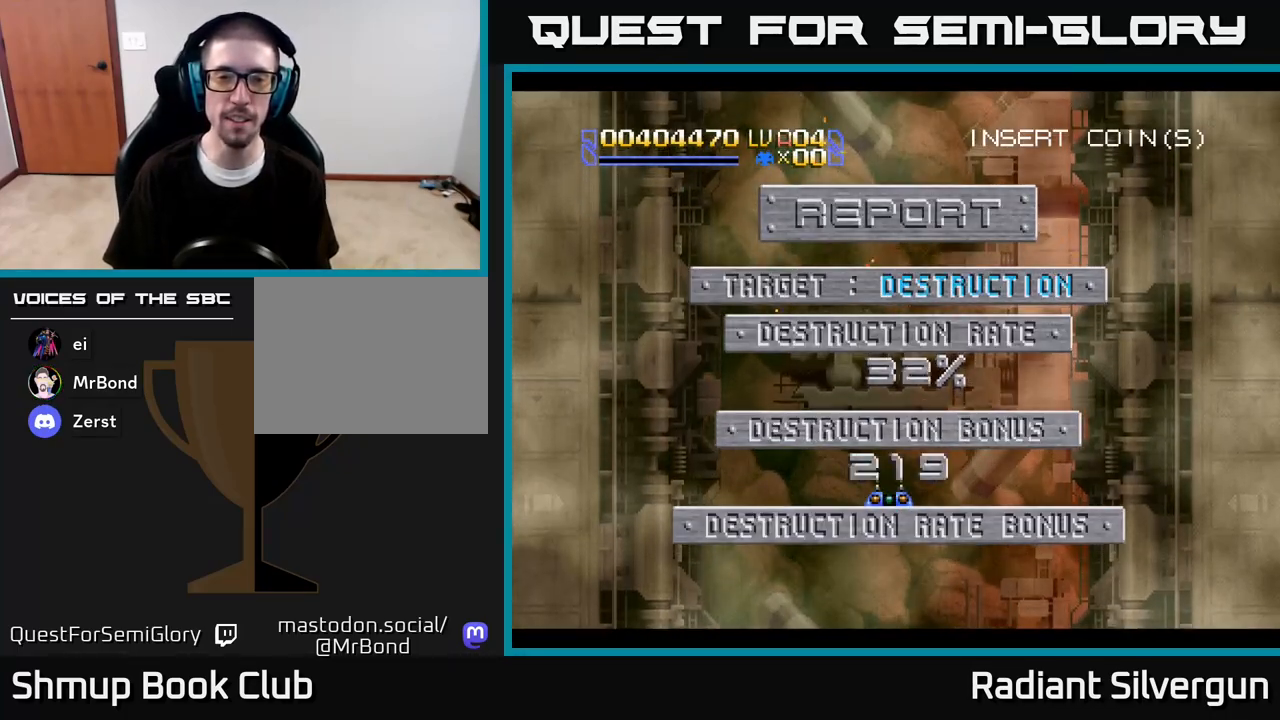
{"buttons": [], "left_stick": "center", "right_stick": "center", "events": []}